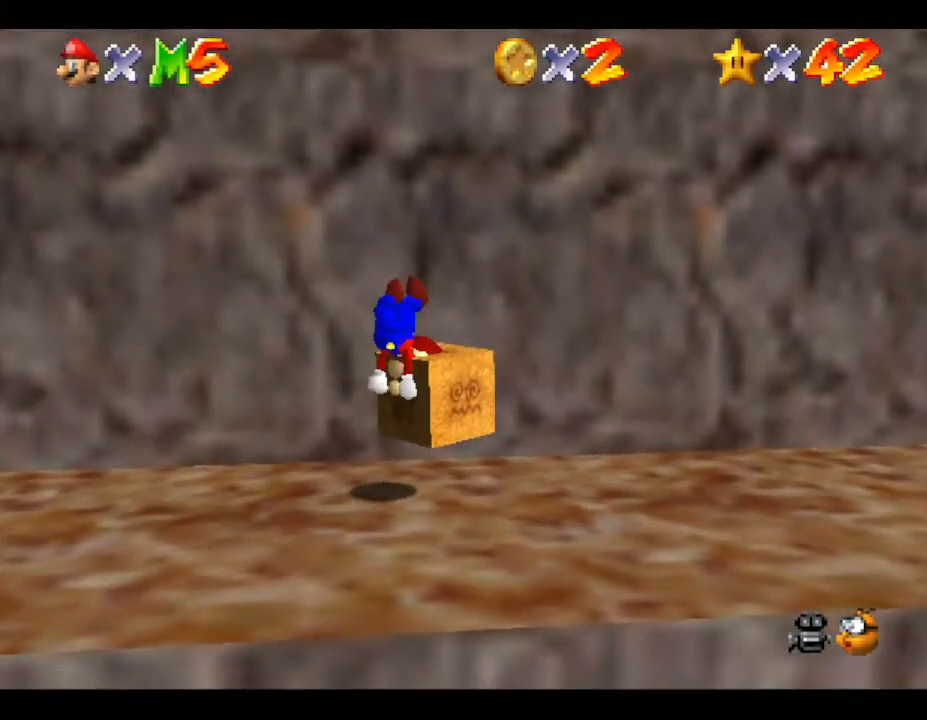
Gameplay with a controller (Nintendo layout); each line is a JSON object with the inputs held at the frame after it. "events" lists button and stick changes between this image and that frame as [ms after this image, input, new state], when the widget could be followed in between. Not read: L3 R3.
{"buttons": [], "left_stick": "down-left", "events": []}
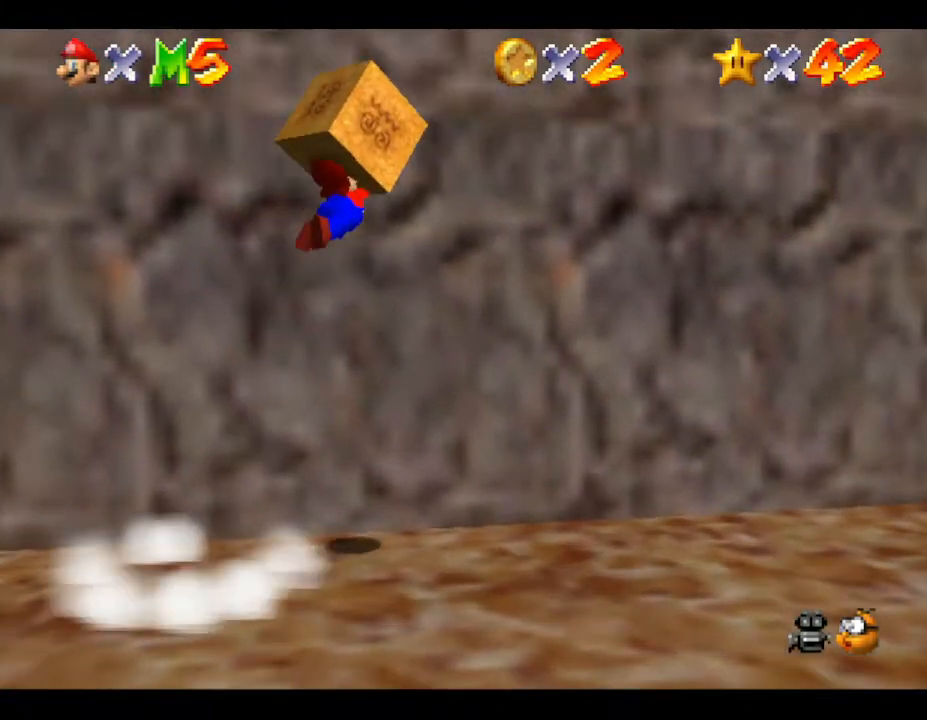
{"buttons": [], "left_stick": "down-left", "events": []}
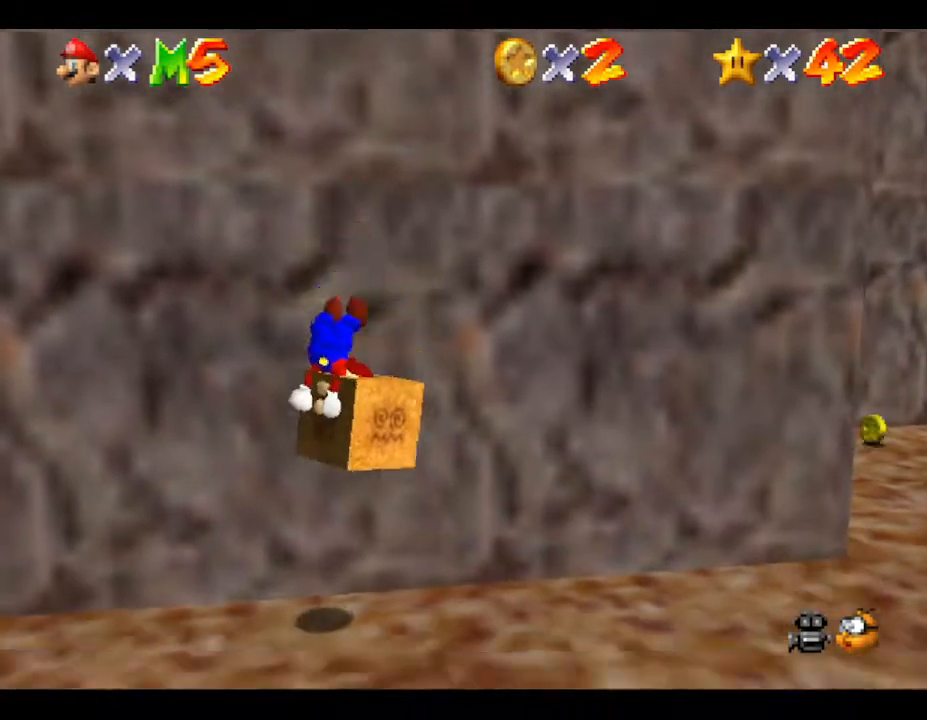
{"buttons": [], "left_stick": "up", "events": [[17, "left_stick", "center"], [200, "left_stick", "up"]]}
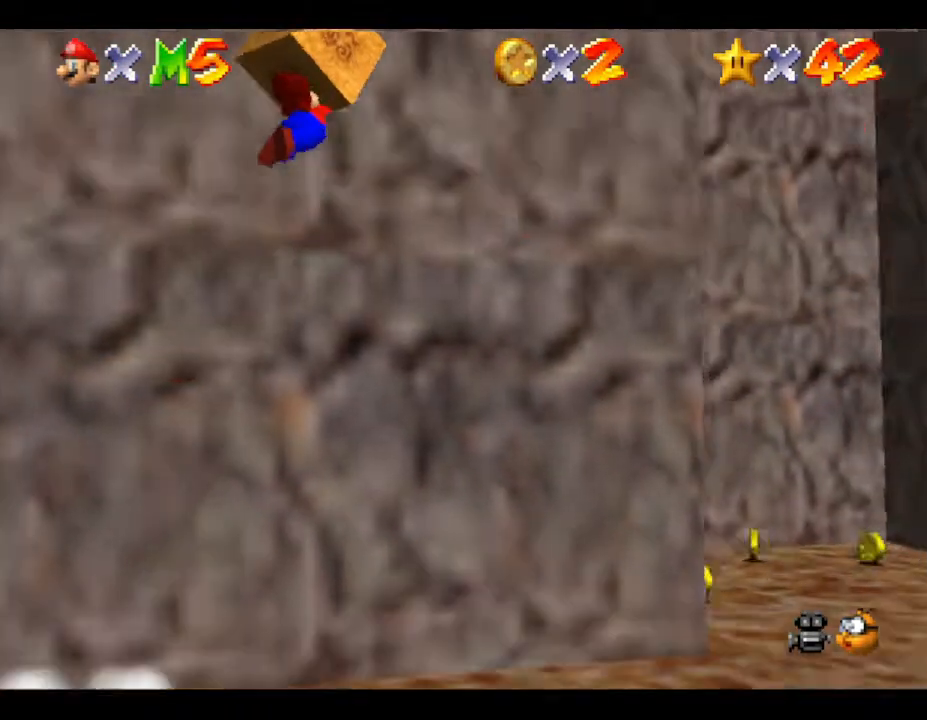
{"buttons": [], "left_stick": "up-right", "events": [[133, "left_stick", "right"], [217, "left_stick", "down-right"], [500, "left_stick", "up-right"]]}
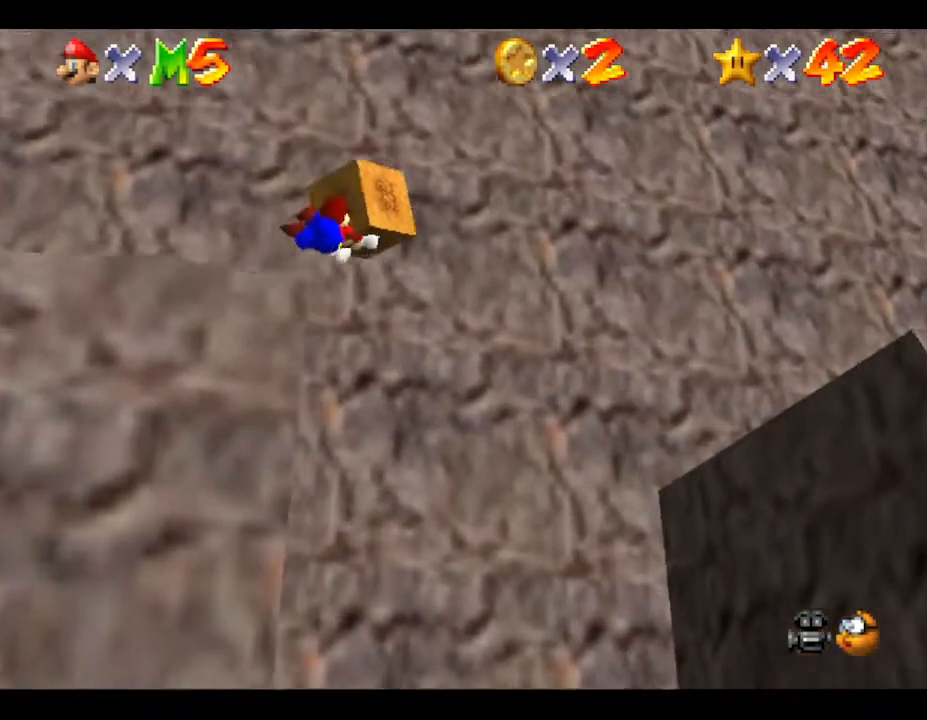
{"buttons": [], "left_stick": "right", "events": [[83, "left_stick", "up"], [267, "left_stick", "up-right"], [500, "left_stick", "right"]]}
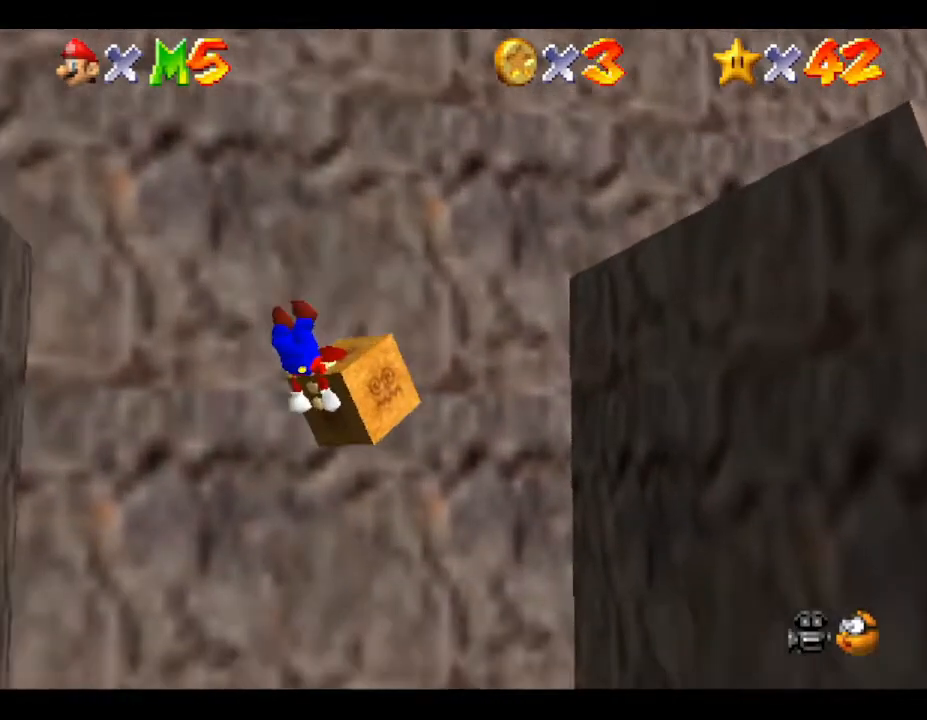
{"buttons": [], "left_stick": "center", "events": [[150, "left_stick", "down-right"], [433, "left_stick", "center"]]}
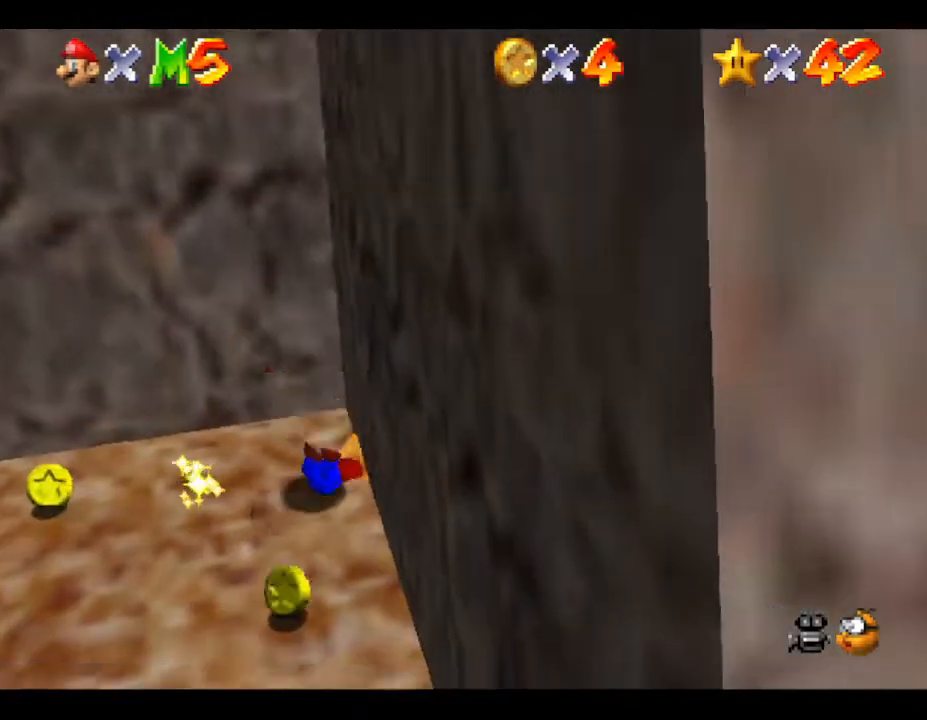
{"buttons": [], "left_stick": "down-left", "events": [[333, "left_stick", "left"], [400, "left_stick", "down-left"]]}
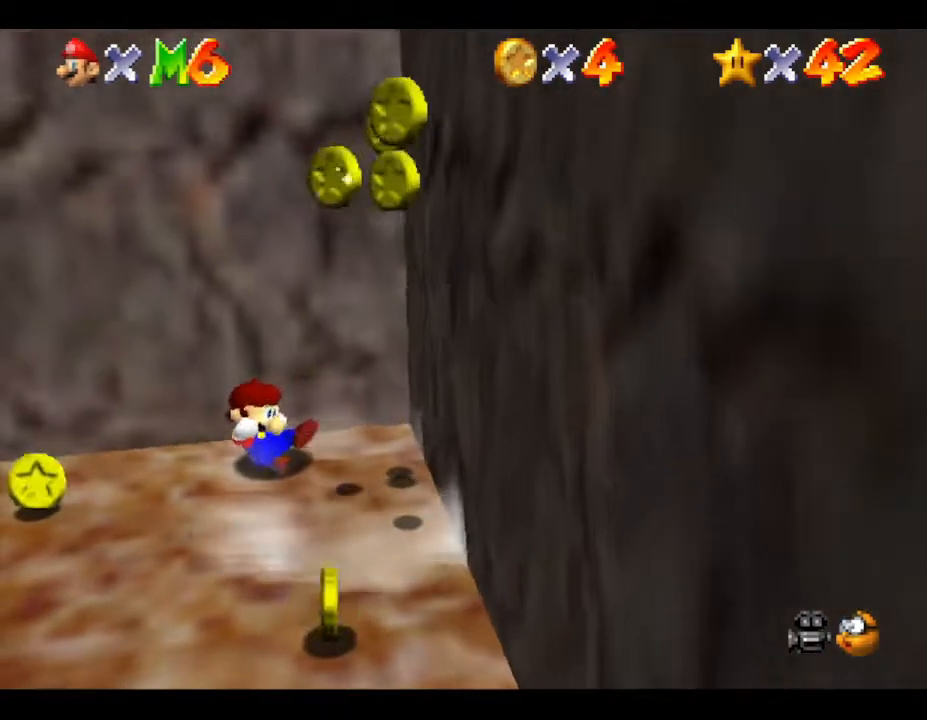
{"buttons": [], "left_stick": "down-right", "events": [[83, "left_stick", "down"], [267, "left_stick", "right"], [500, "left_stick", "down-right"]]}
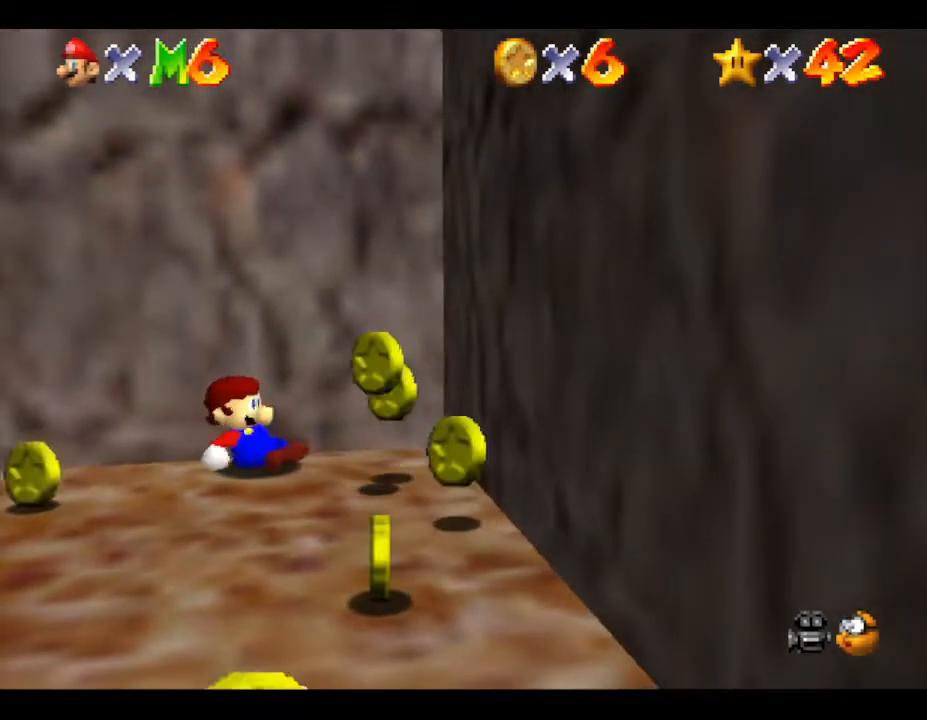
{"buttons": [], "left_stick": "down-right", "events": []}
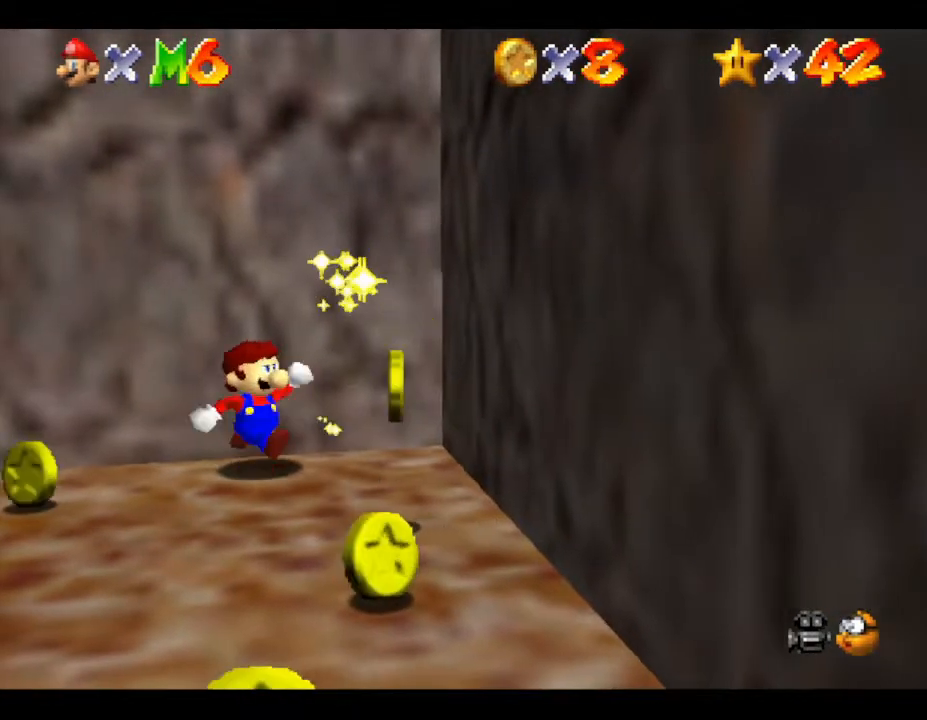
{"buttons": [], "left_stick": "down", "events": [[450, "left_stick", "down"]]}
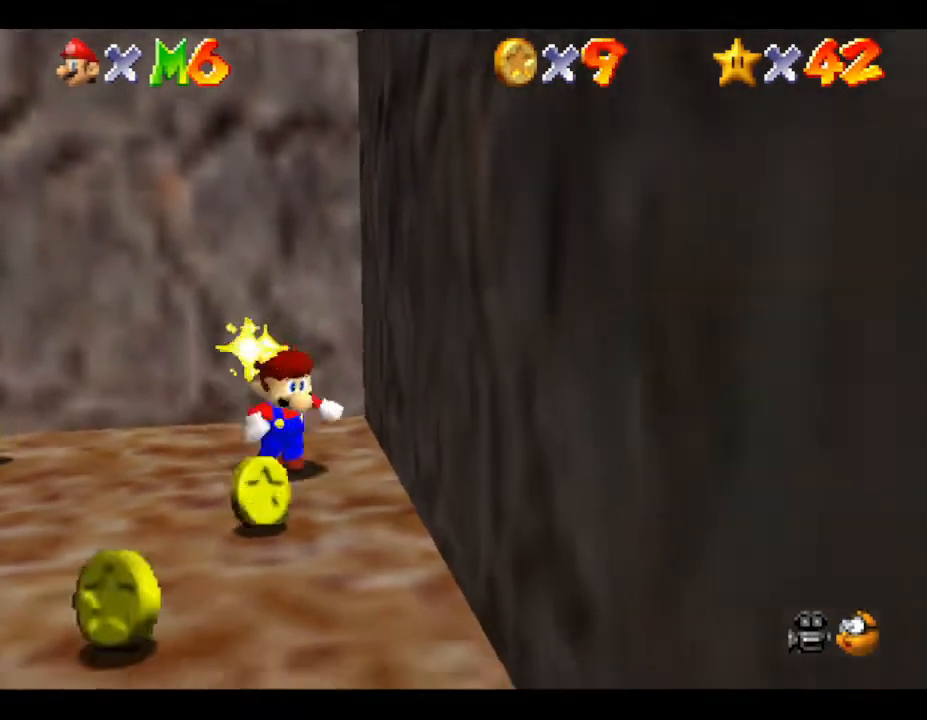
{"buttons": [], "left_stick": "down-left", "events": [[150, "left_stick", "down-left"]]}
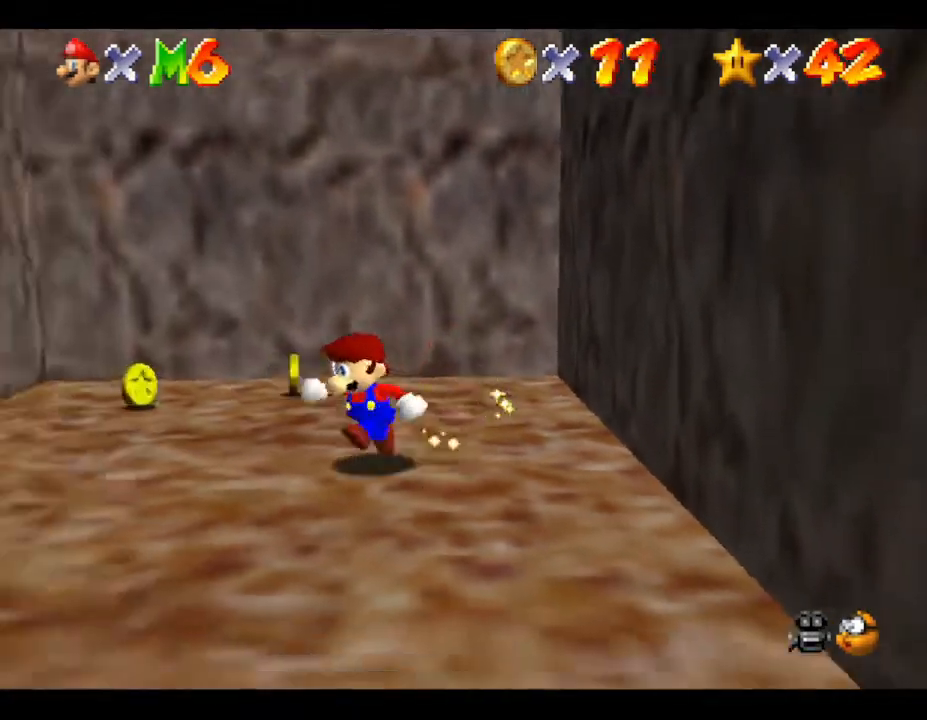
{"buttons": [], "left_stick": "down-left", "events": []}
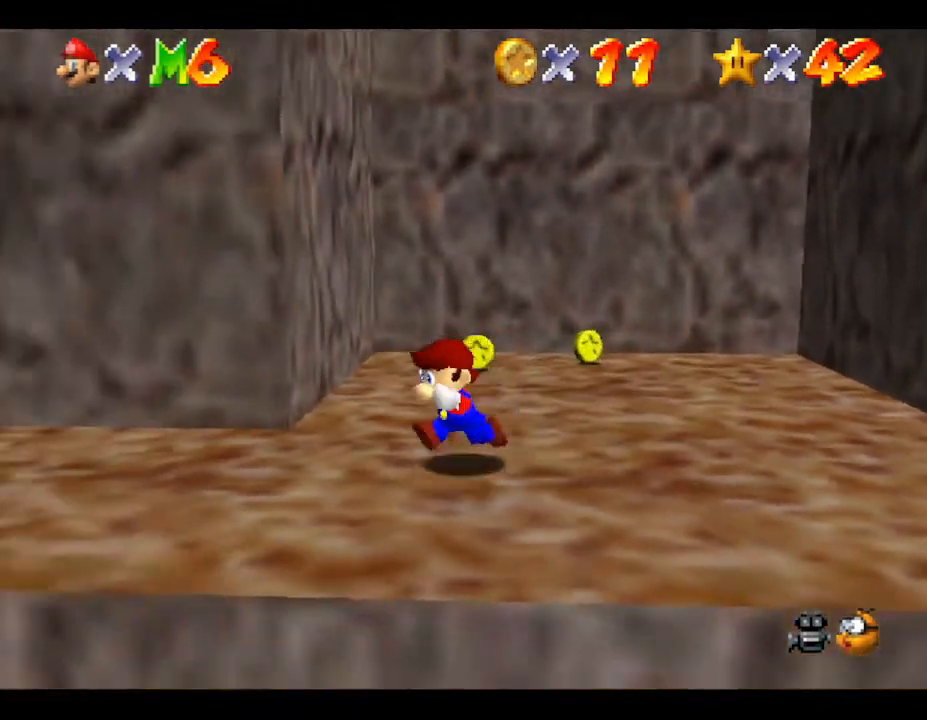
{"buttons": [], "left_stick": "left", "events": [[100, "left_stick", "left"]]}
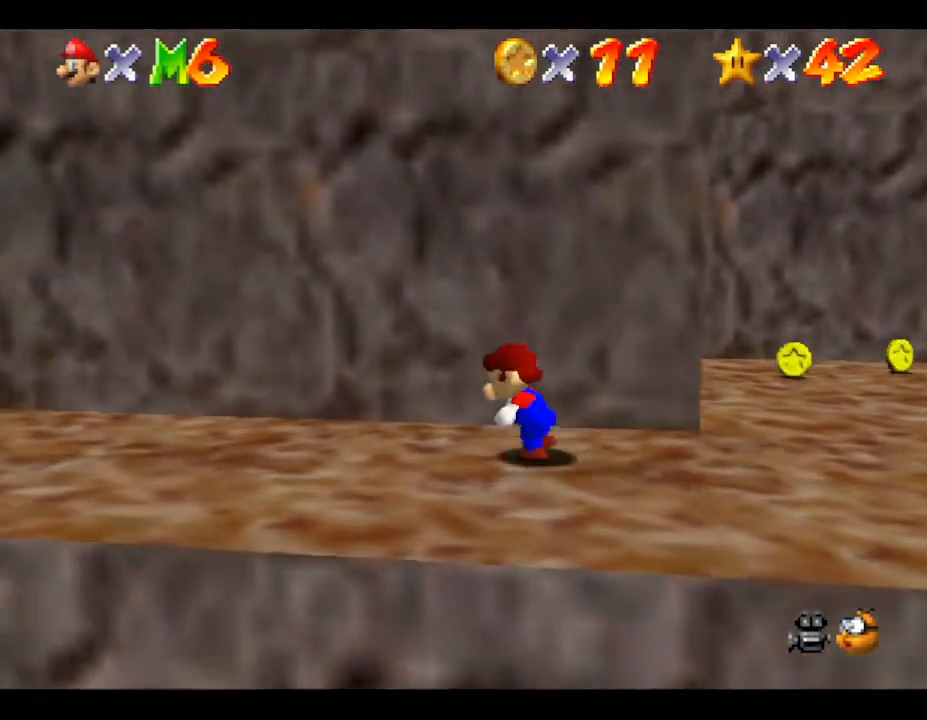
{"buttons": [], "left_stick": "left", "events": []}
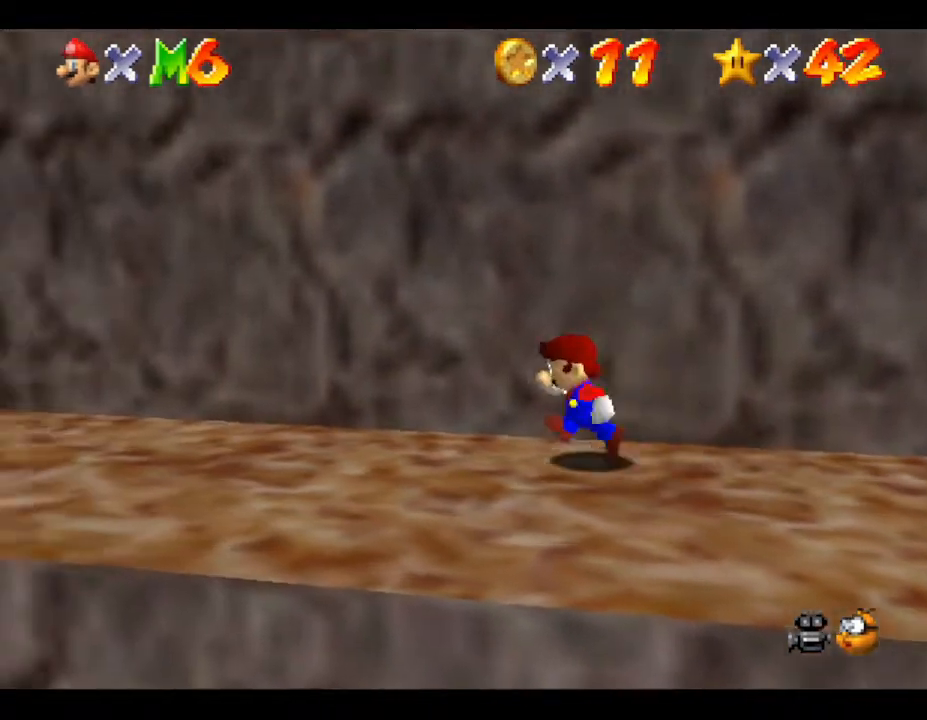
{"buttons": [], "left_stick": "left", "events": []}
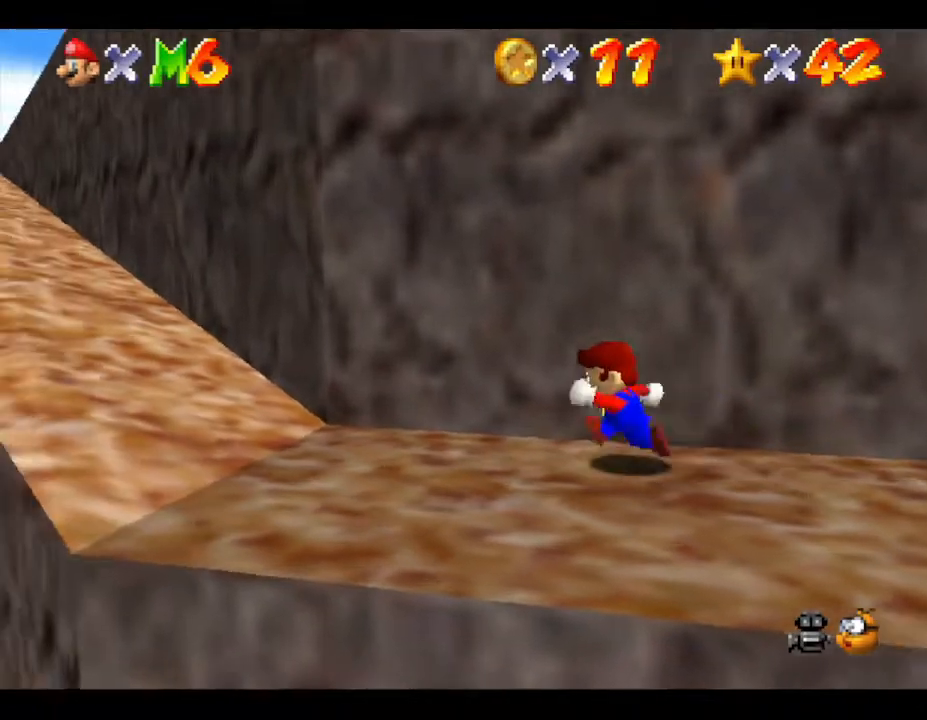
{"buttons": [], "left_stick": "left", "events": []}
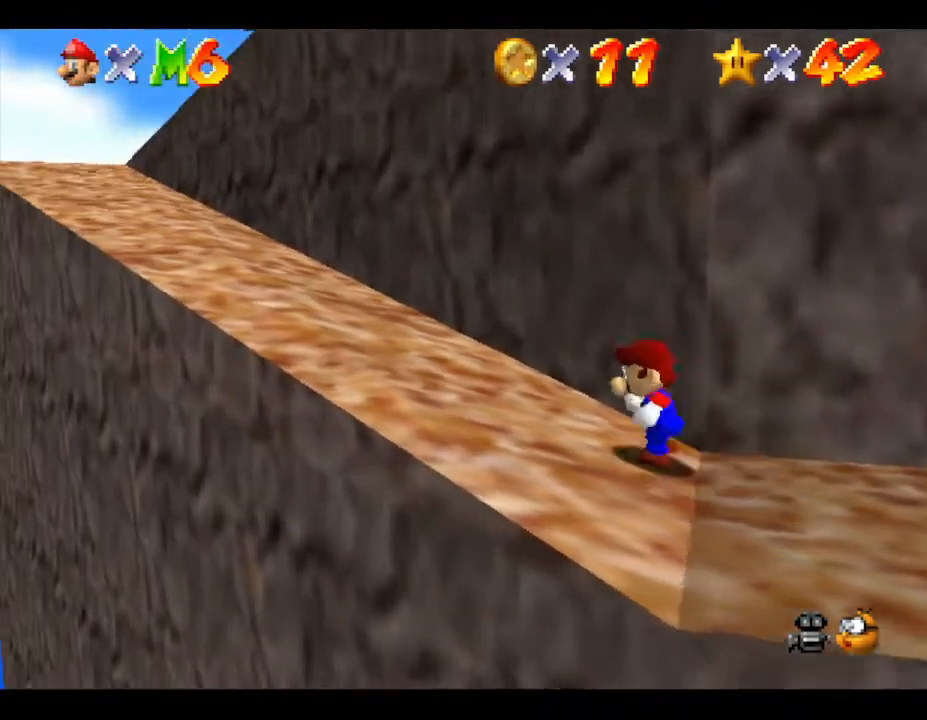
{"buttons": [], "left_stick": "up-left", "events": [[117, "left_stick", "up-left"]]}
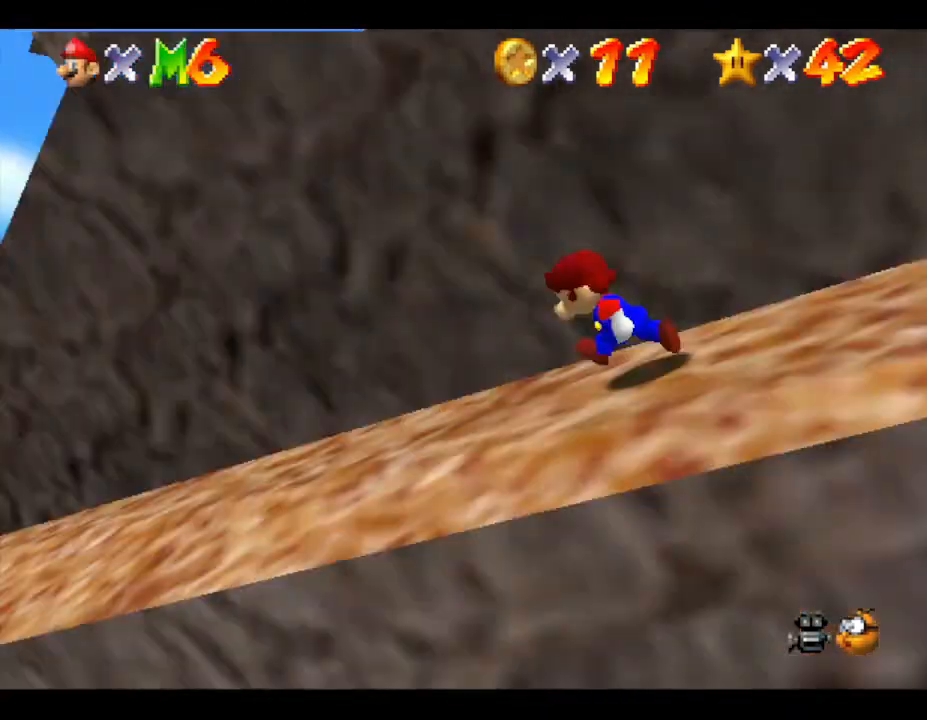
{"buttons": [], "left_stick": "left", "events": [[83, "A", "down"], [333, "left_stick", "left"], [467, "A", "up"]]}
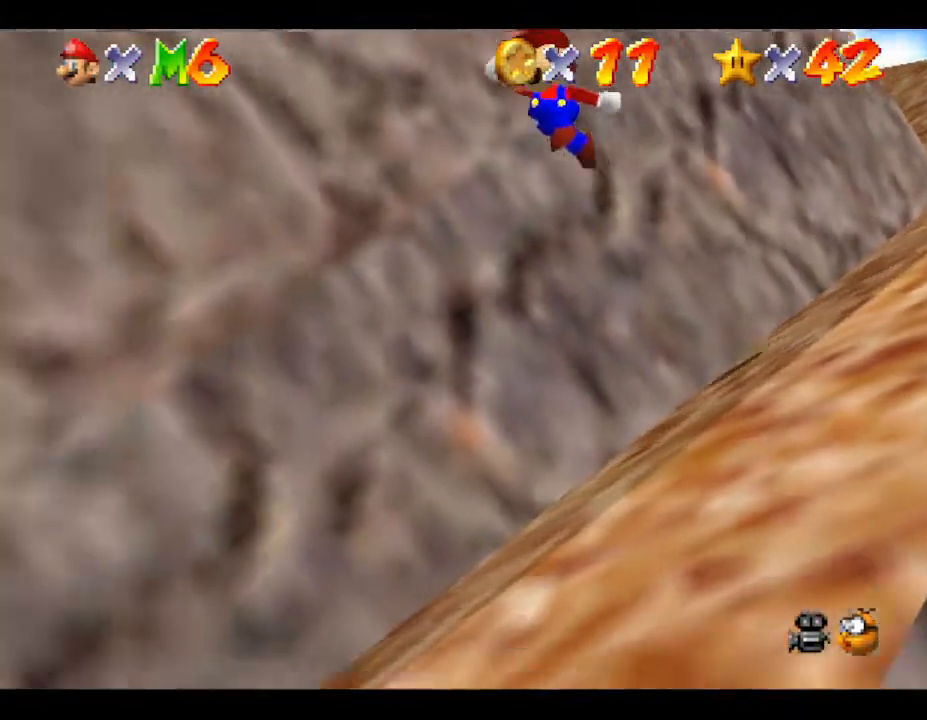
{"buttons": [], "left_stick": "down-left", "events": [[133, "left_stick", "down-left"]]}
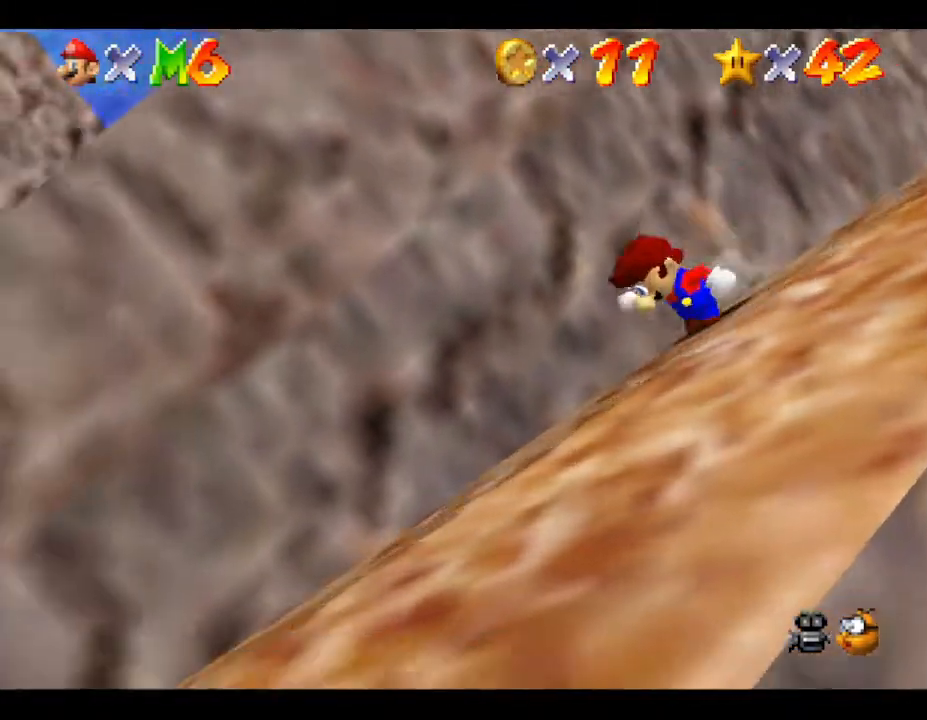
{"buttons": [], "left_stick": "down-left", "events": []}
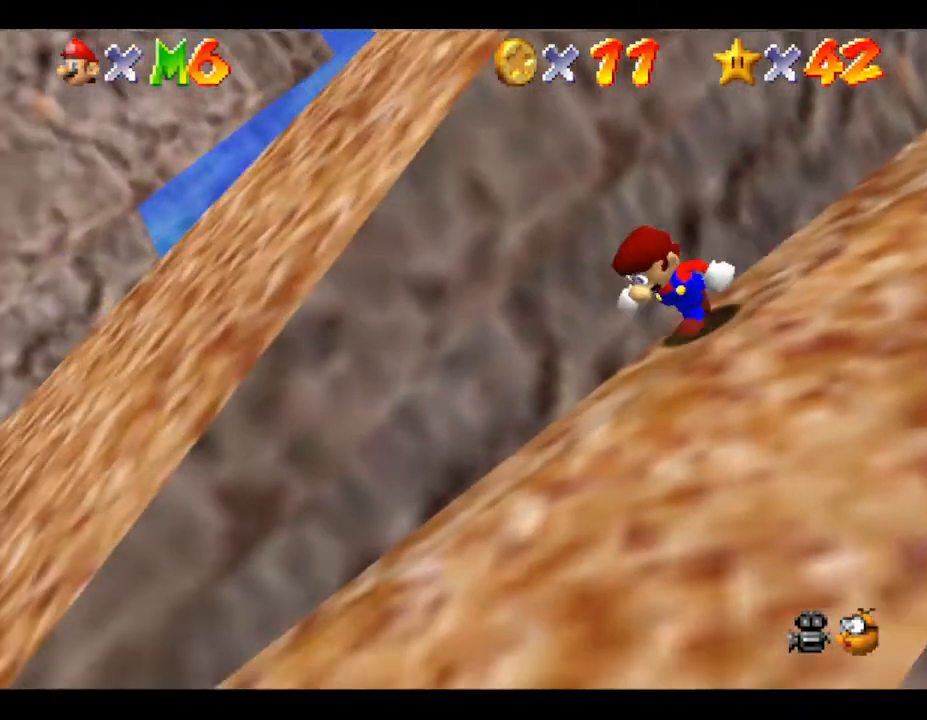
{"buttons": [], "left_stick": "down-left", "events": []}
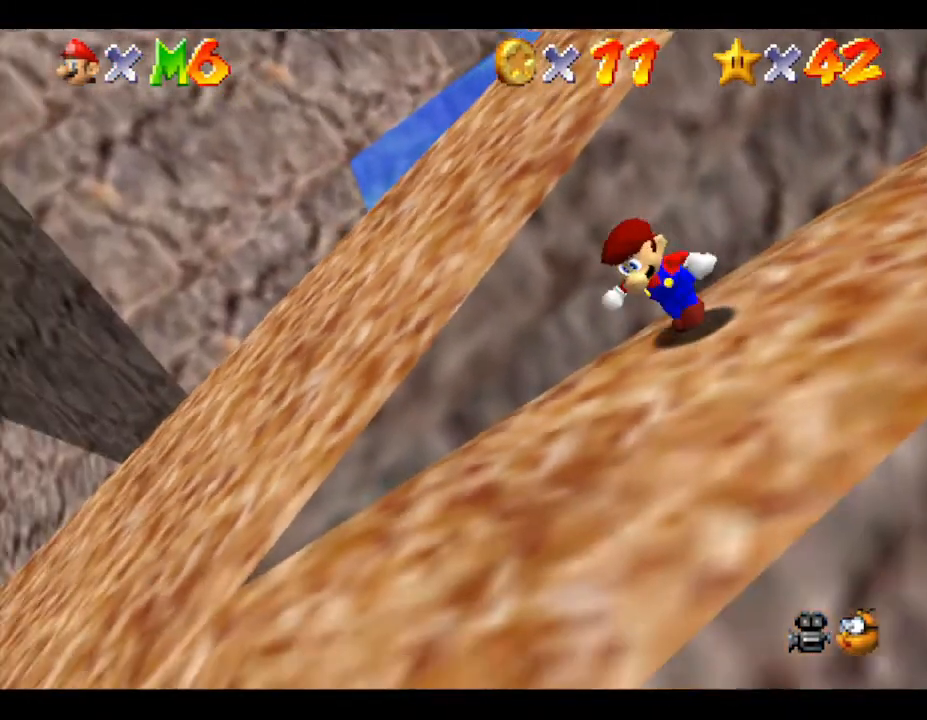
{"buttons": [], "left_stick": "left", "events": [[500, "left_stick", "left"]]}
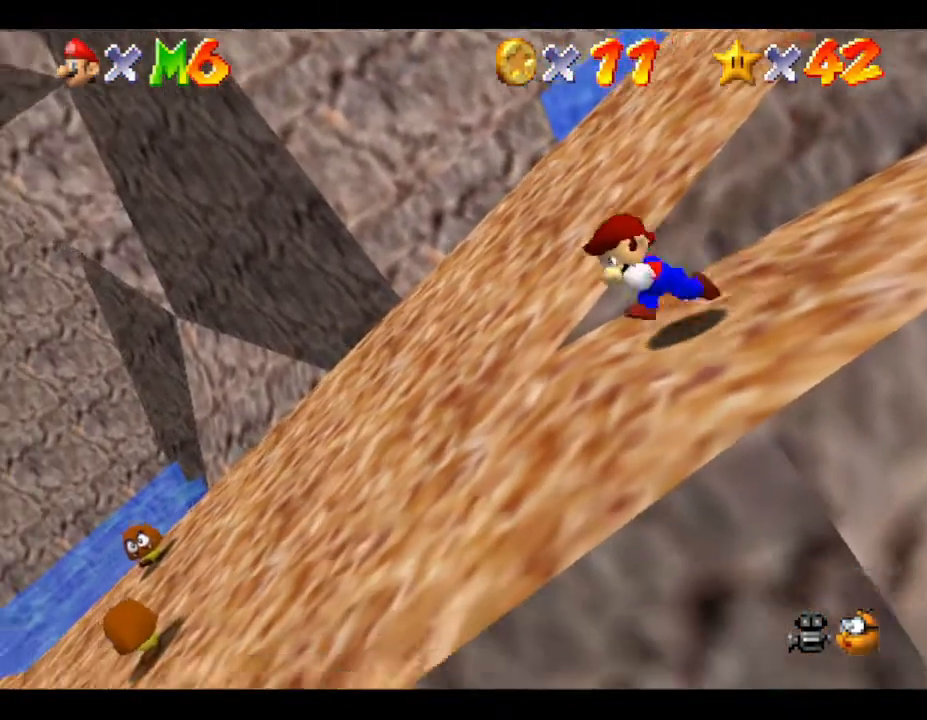
{"buttons": [], "left_stick": "up", "events": [[300, "left_stick", "up"]]}
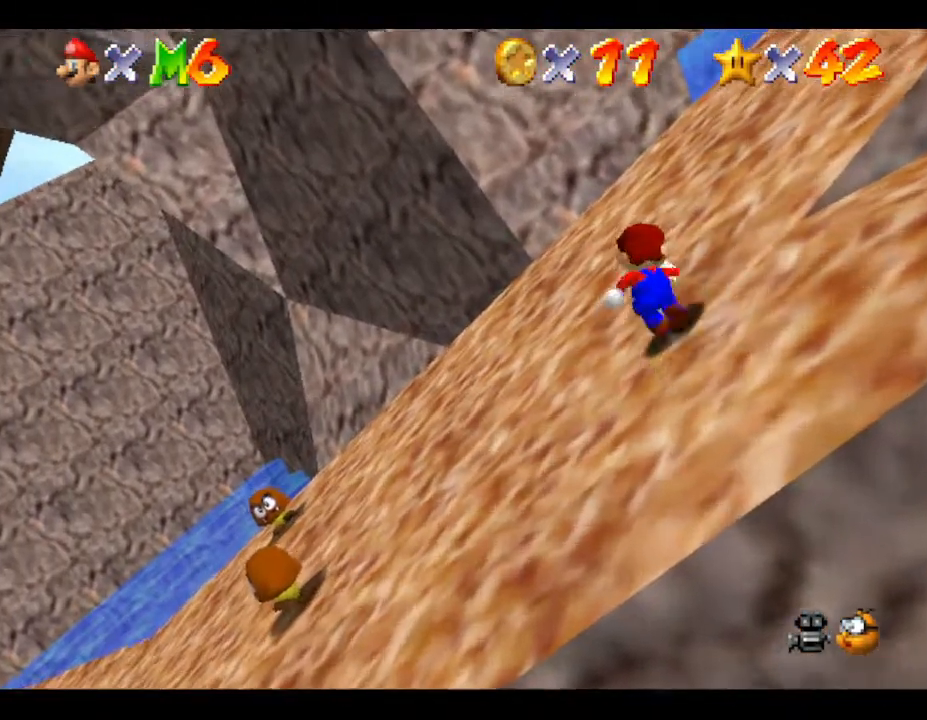
{"buttons": [], "left_stick": "up", "events": [[33, "left_stick", "up-right"], [233, "C_LEFT", "down"], [400, "C_LEFT", "up"], [433, "left_stick", "up"]]}
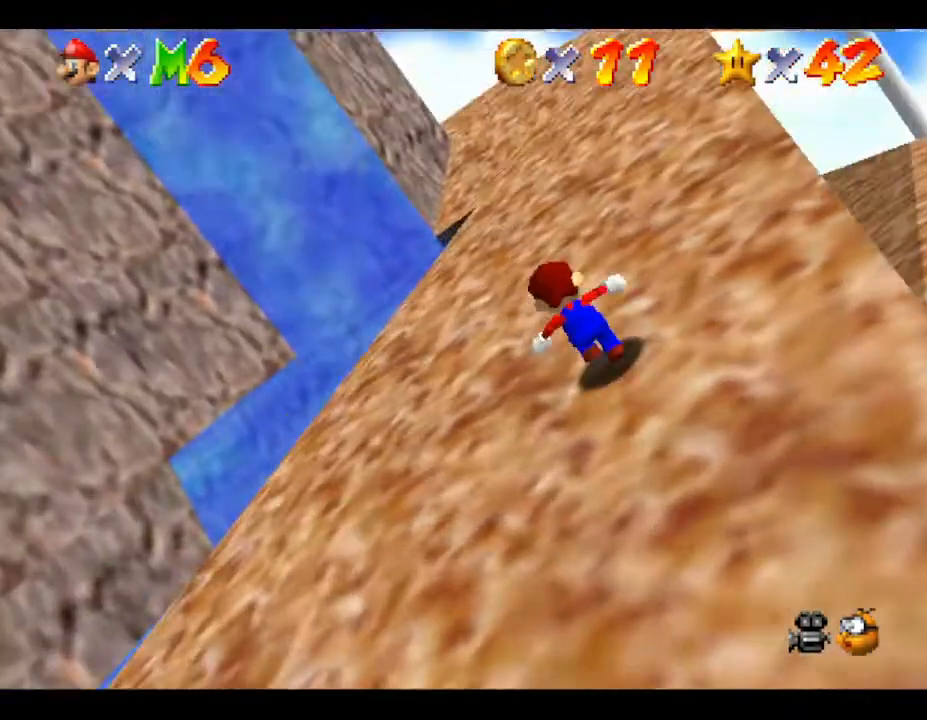
{"buttons": [], "left_stick": "up", "events": []}
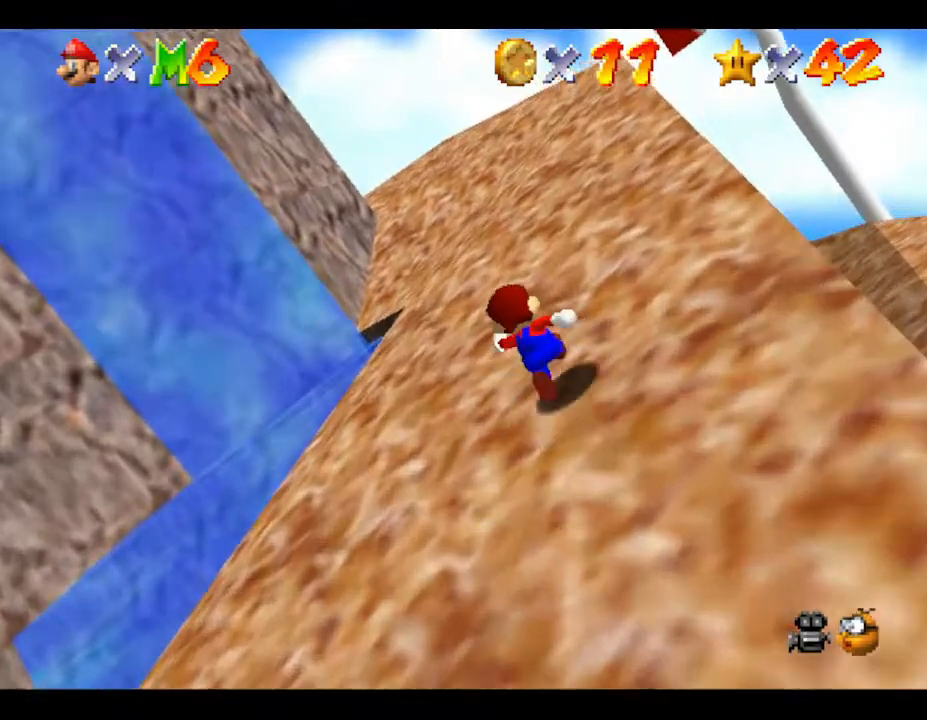
{"buttons": ["C_RIGHT"], "left_stick": "down-left", "events": [[300, "left_stick", "left"], [400, "left_stick", "down-left"], [483, "C_RIGHT", "down"]]}
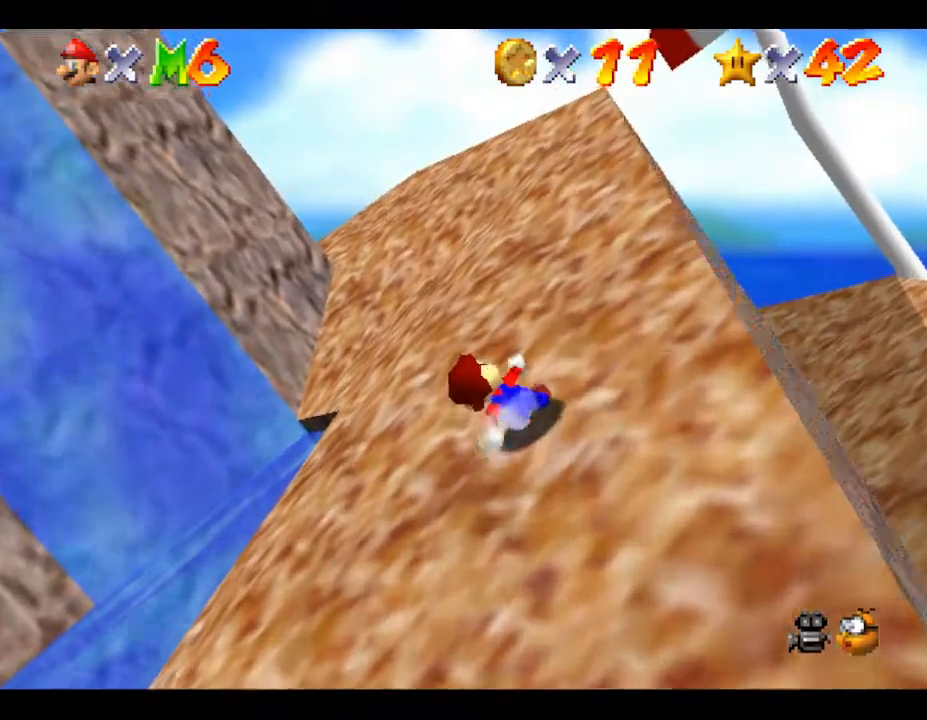
{"buttons": [], "left_stick": "left", "events": [[150, "C_RIGHT", "up"], [500, "left_stick", "left"]]}